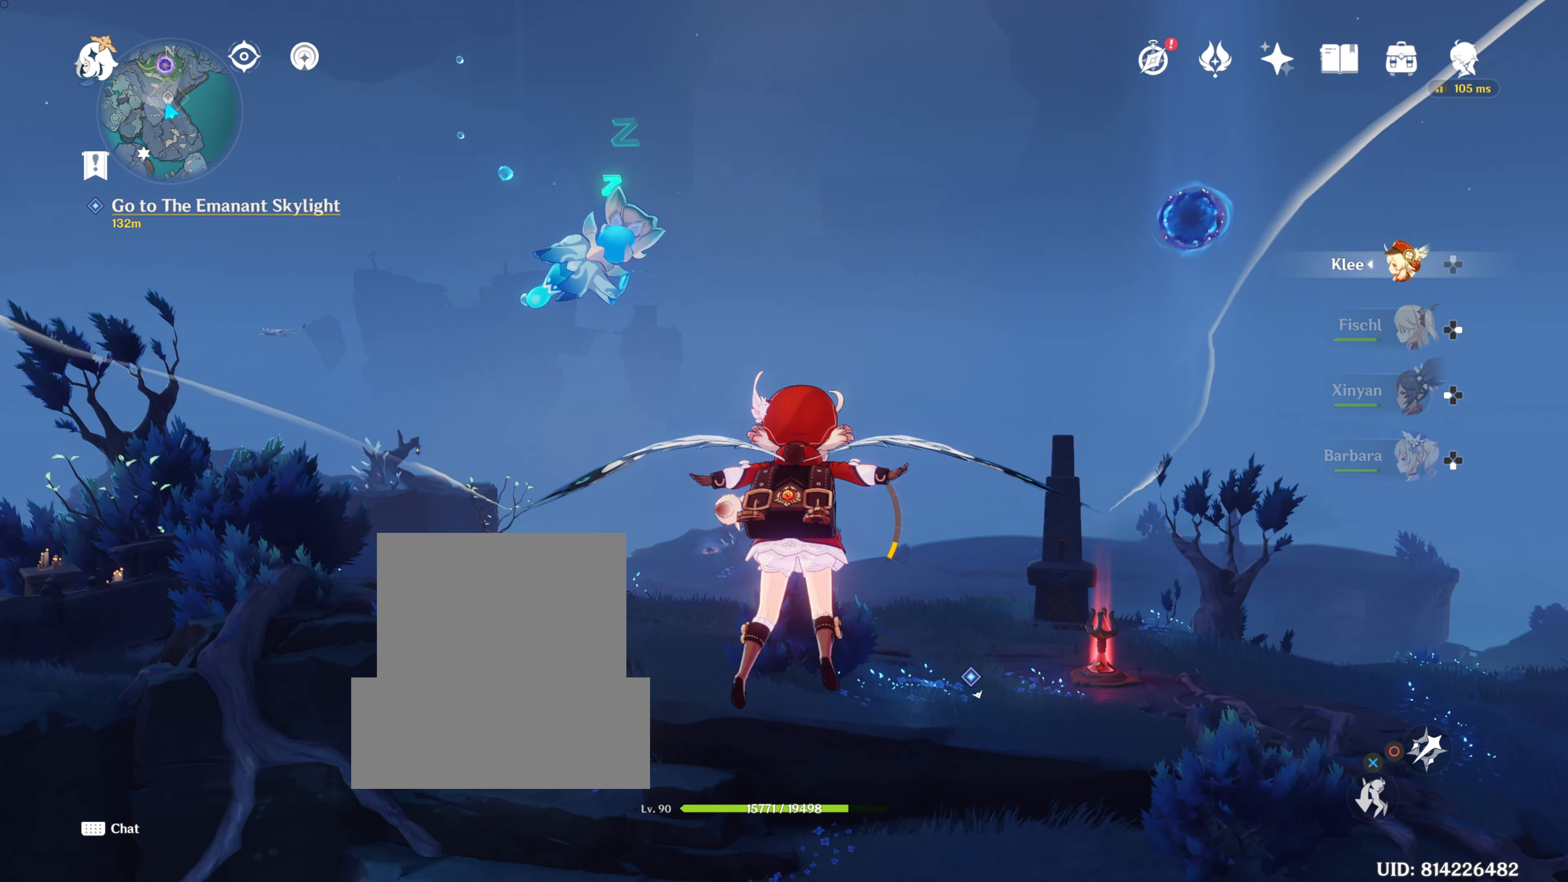
Gameplay with a controller (PlayStation layout); each line is a JSON object with the inputs held at the frame after it. "events" lists button and stick changes between this image and that frame as [ms after this image, input, new state], when the widget could be followed in between. Not read: R3.
{"buttons": [], "left_stick": "up", "right_stick": "center", "events": []}
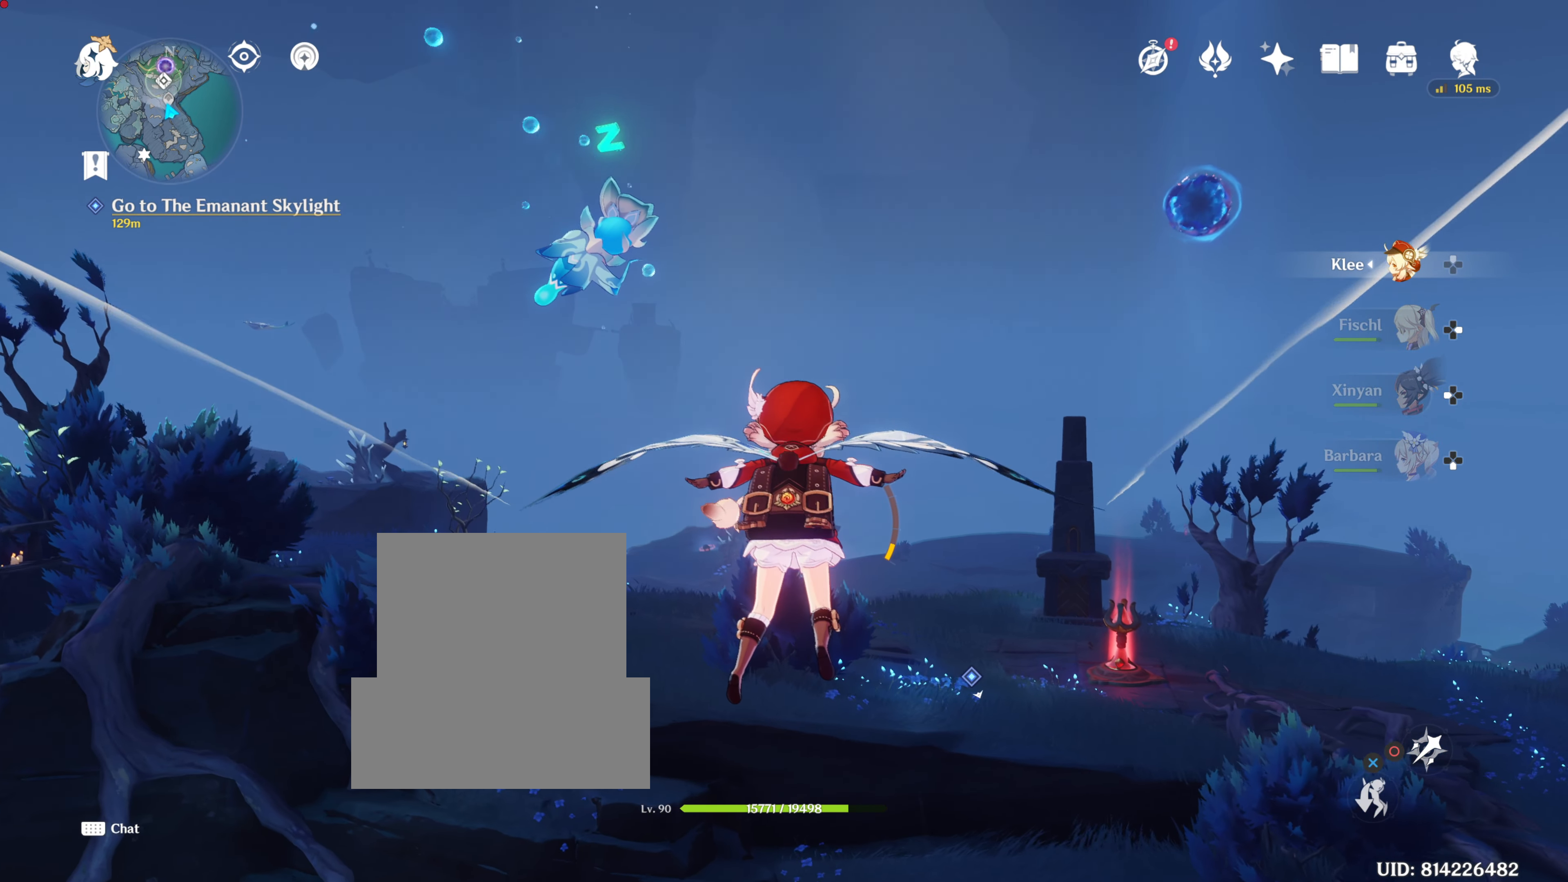
{"buttons": [], "left_stick": "up", "right_stick": "center", "events": [[367, "right_stick", "right"], [484, "right_stick", "center"]]}
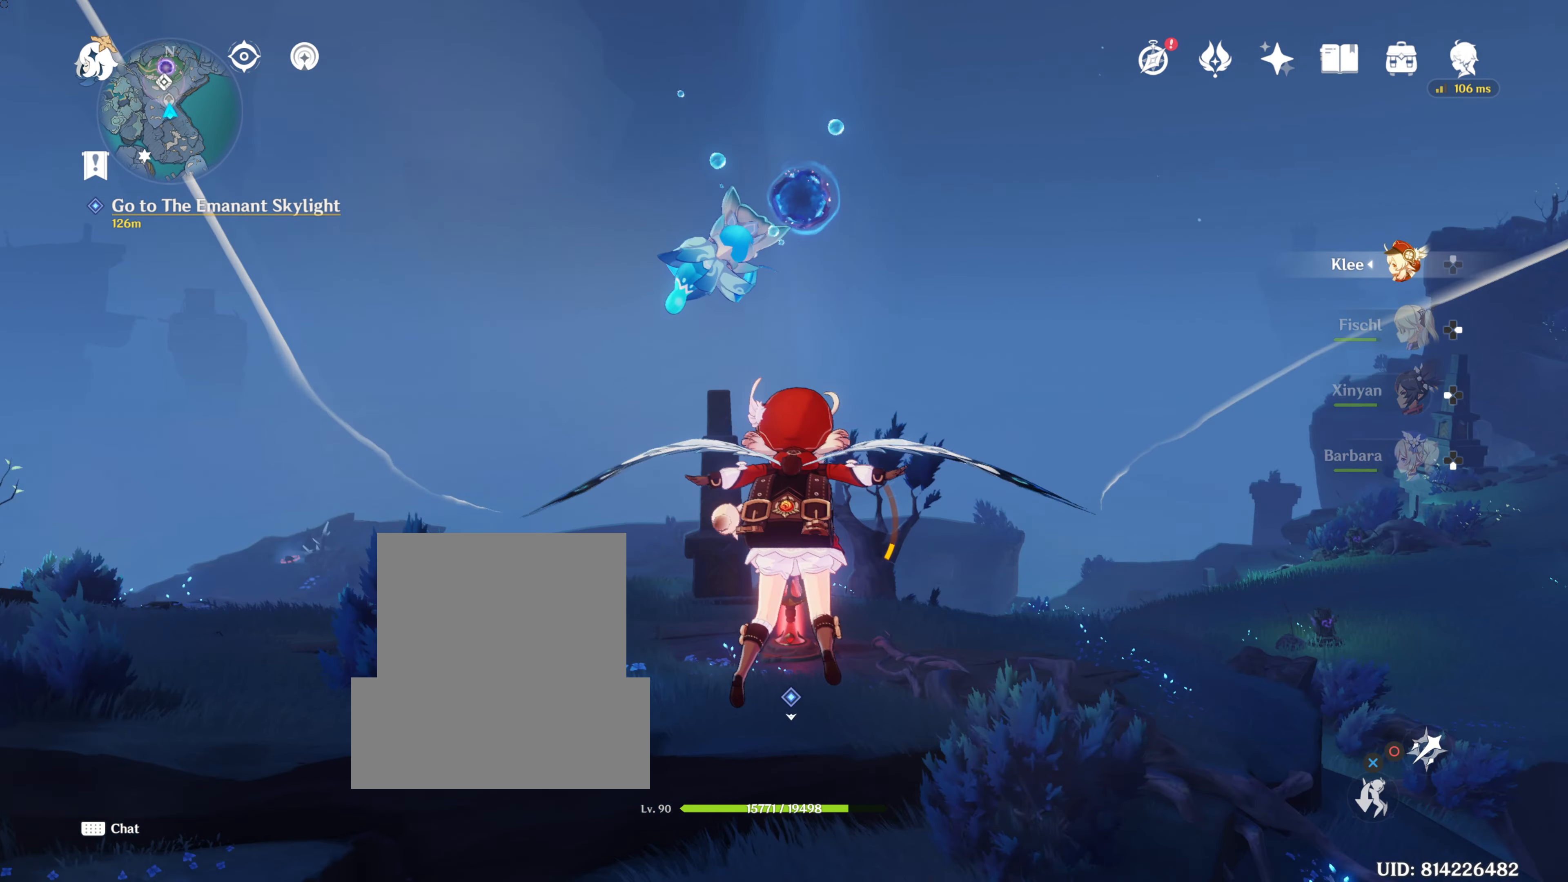
{"buttons": [], "left_stick": "up", "right_stick": "center", "events": []}
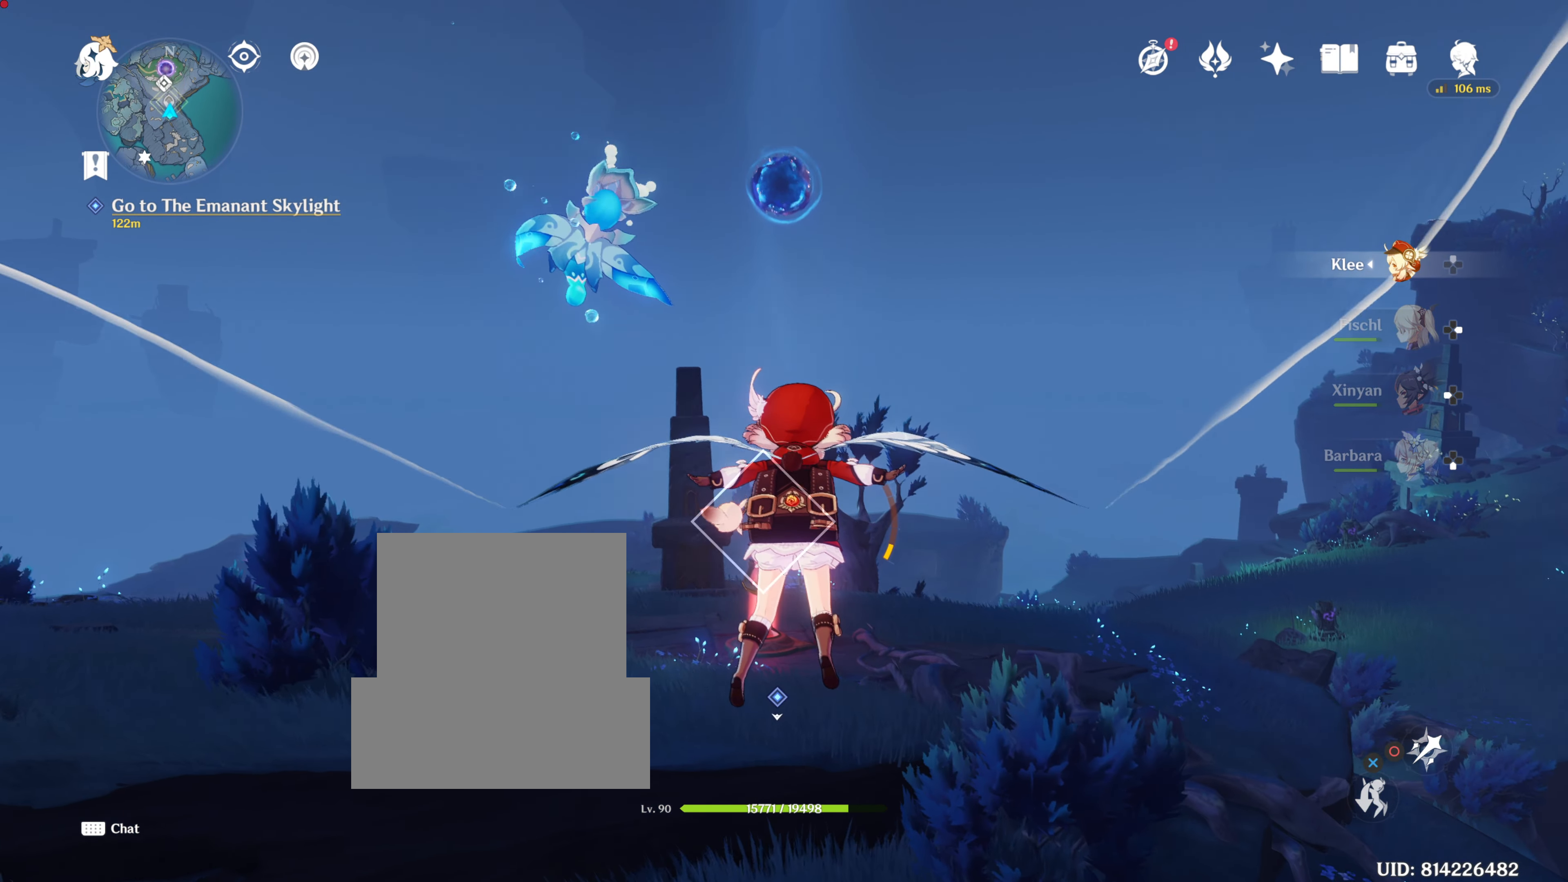
{"buttons": [], "left_stick": "up", "right_stick": "center", "events": []}
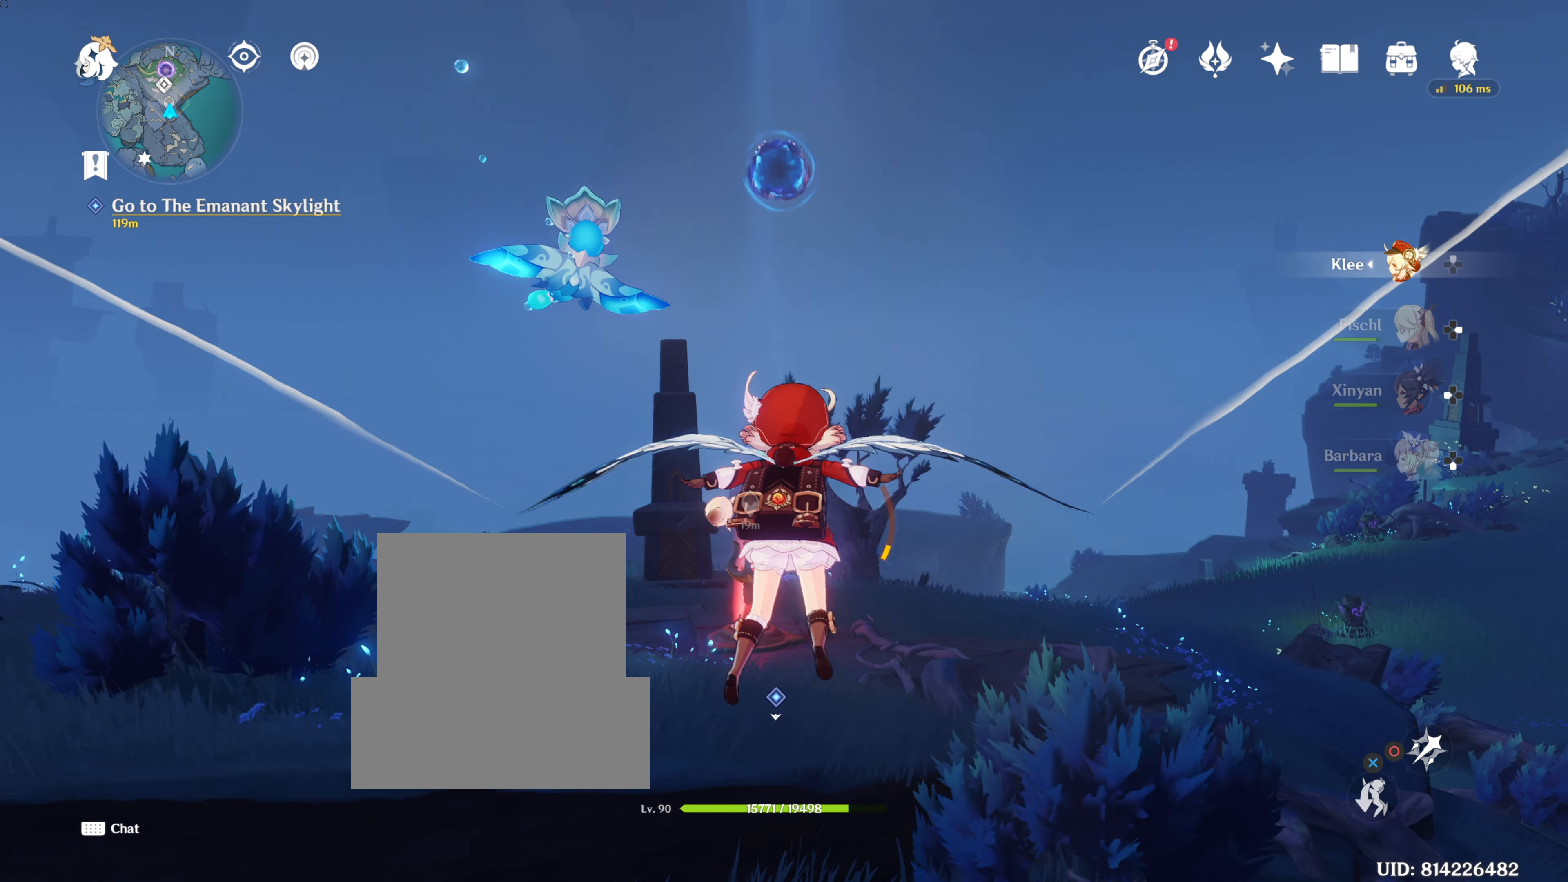
{"buttons": [], "left_stick": "up", "right_stick": "center", "events": []}
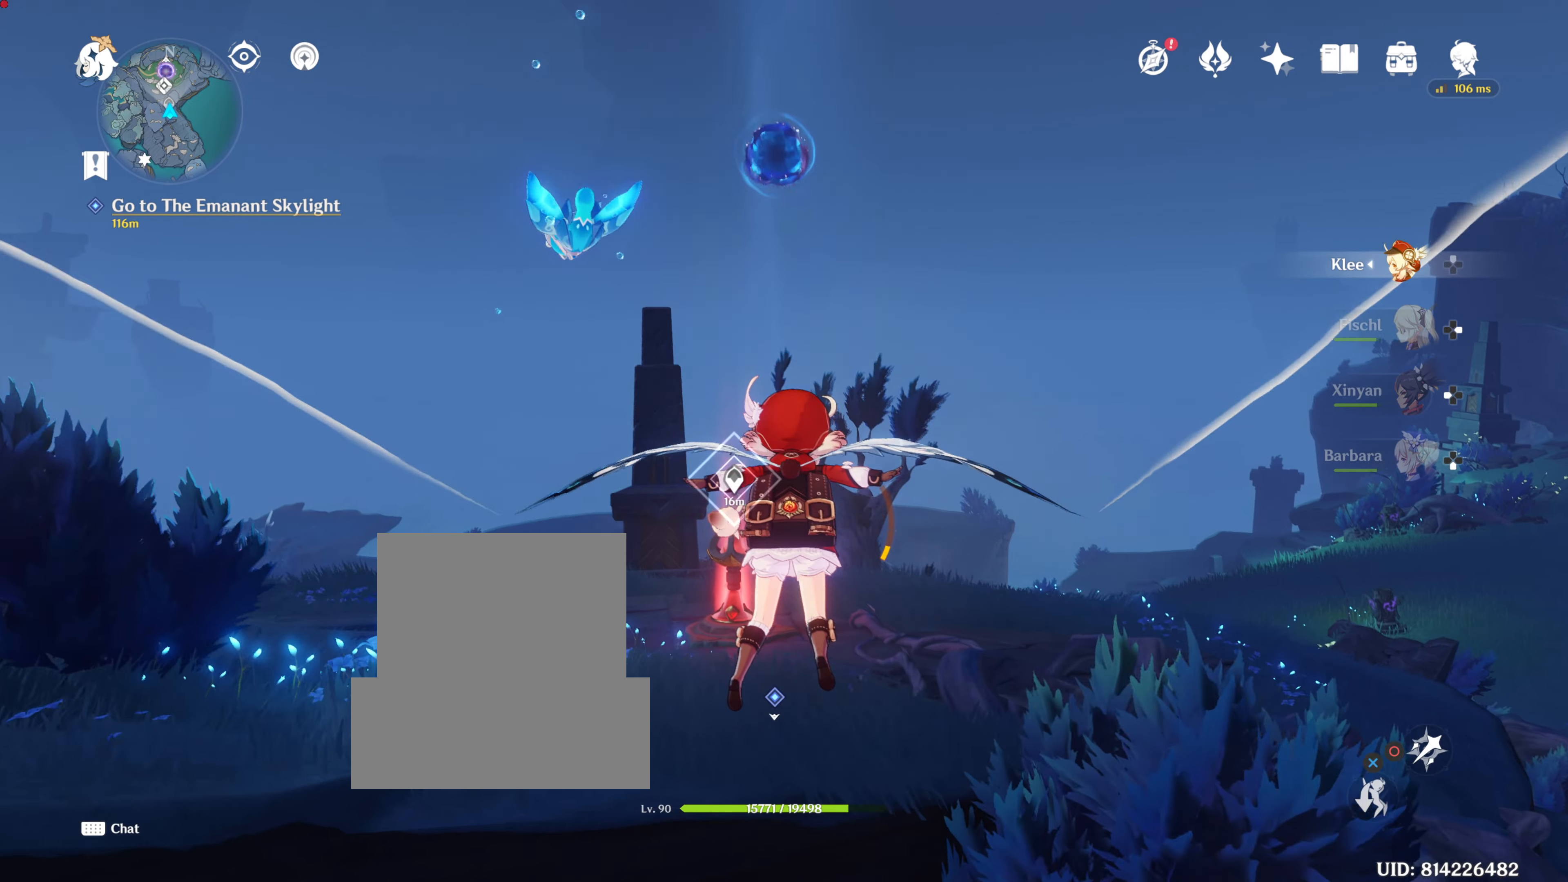
{"buttons": [], "left_stick": "up", "right_stick": "center", "events": []}
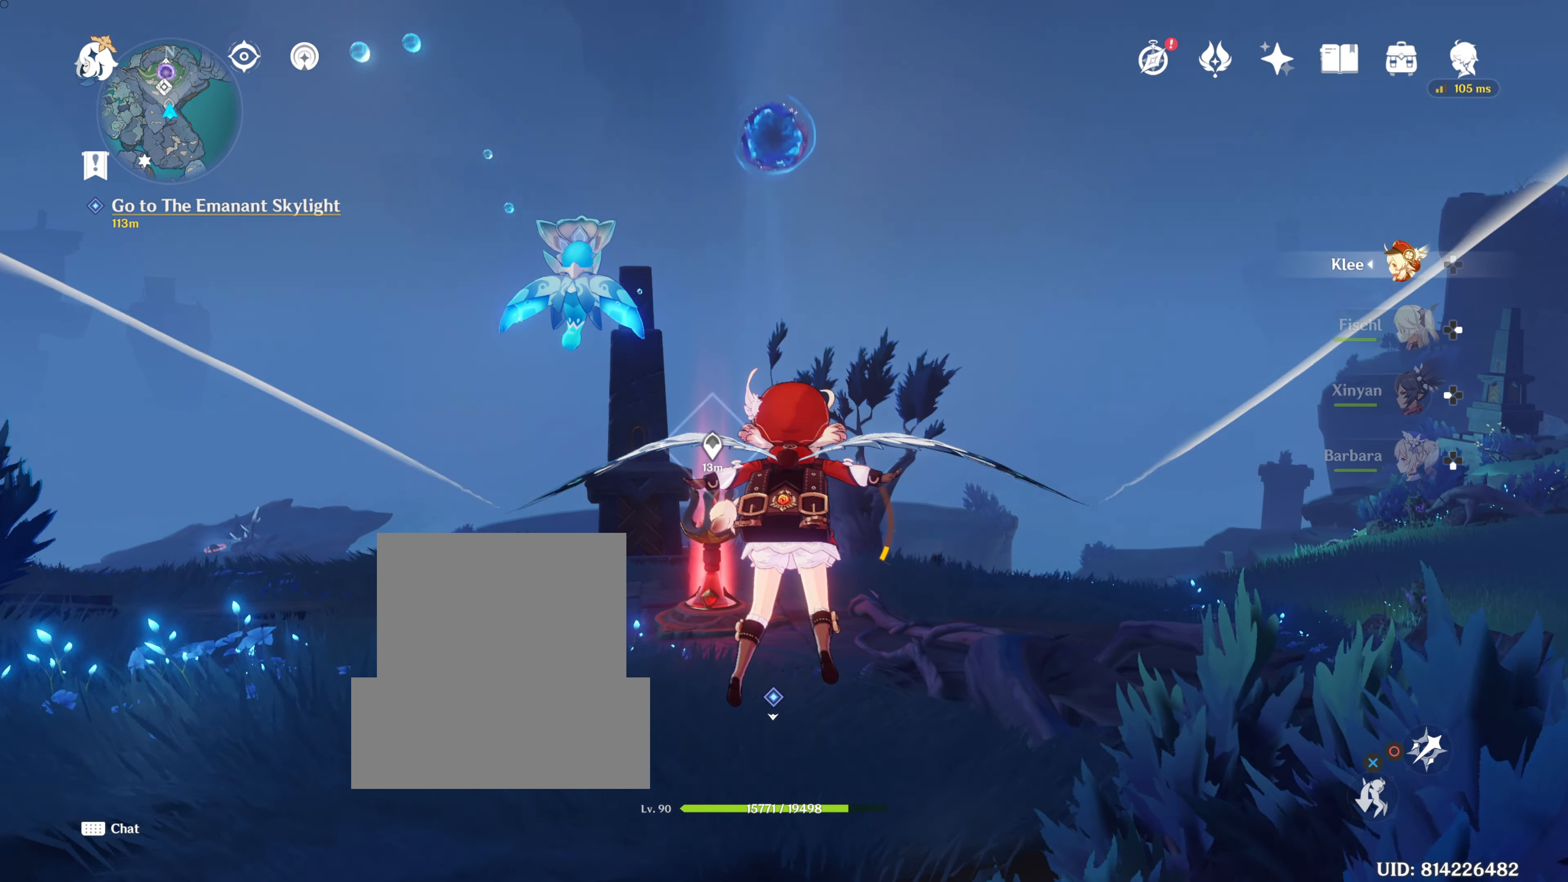
{"buttons": [], "left_stick": "up", "right_stick": "center", "events": [[250, "right_stick", "down"], [451, "right_stick", "center"]]}
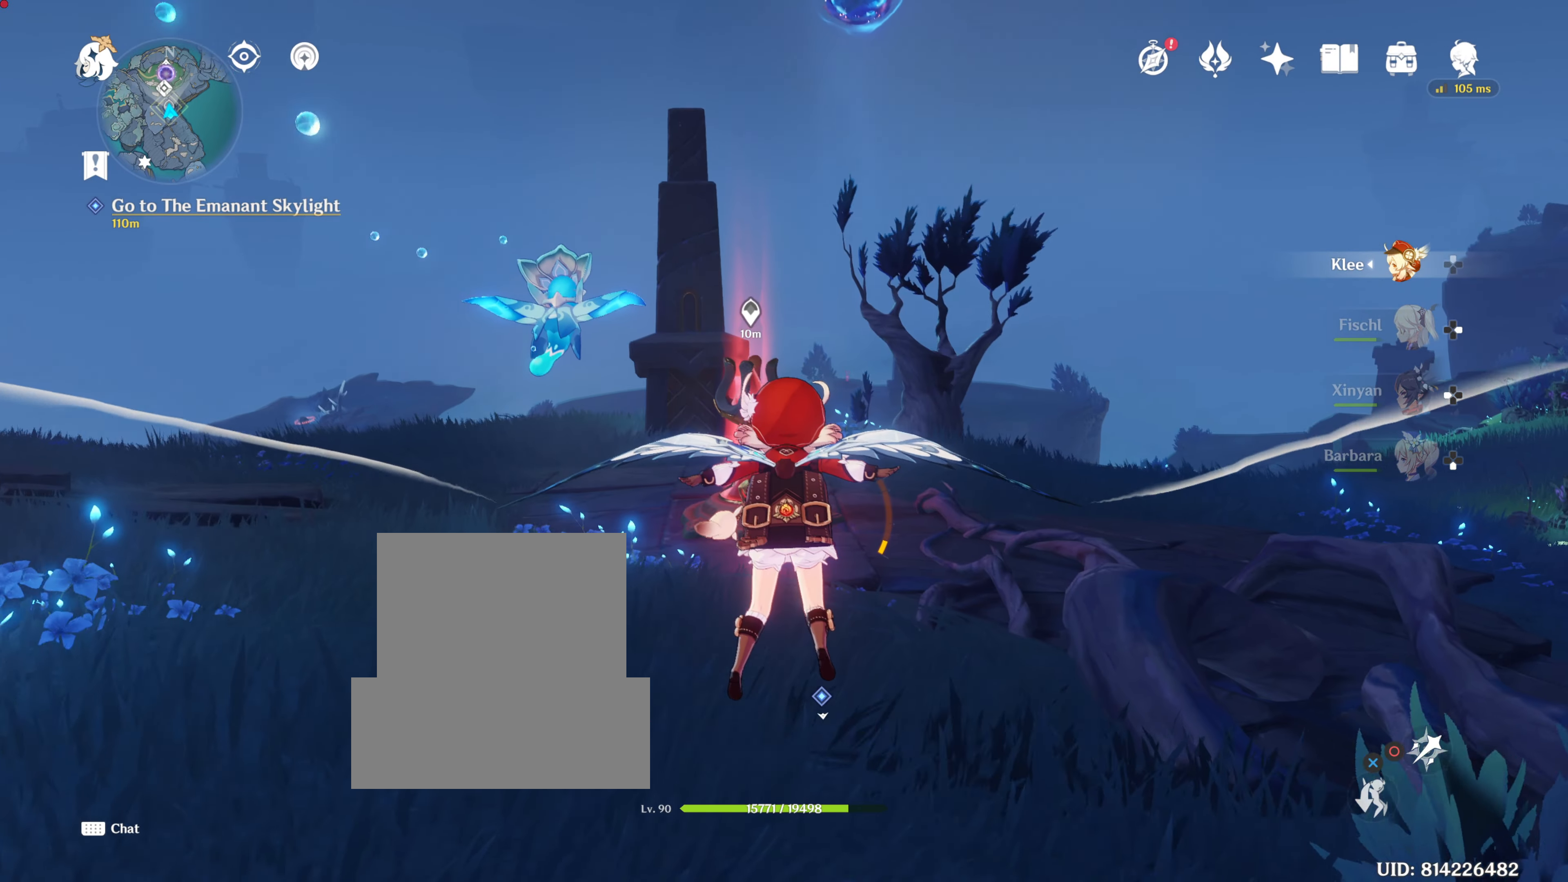
{"buttons": [], "left_stick": "up", "right_stick": "center", "events": []}
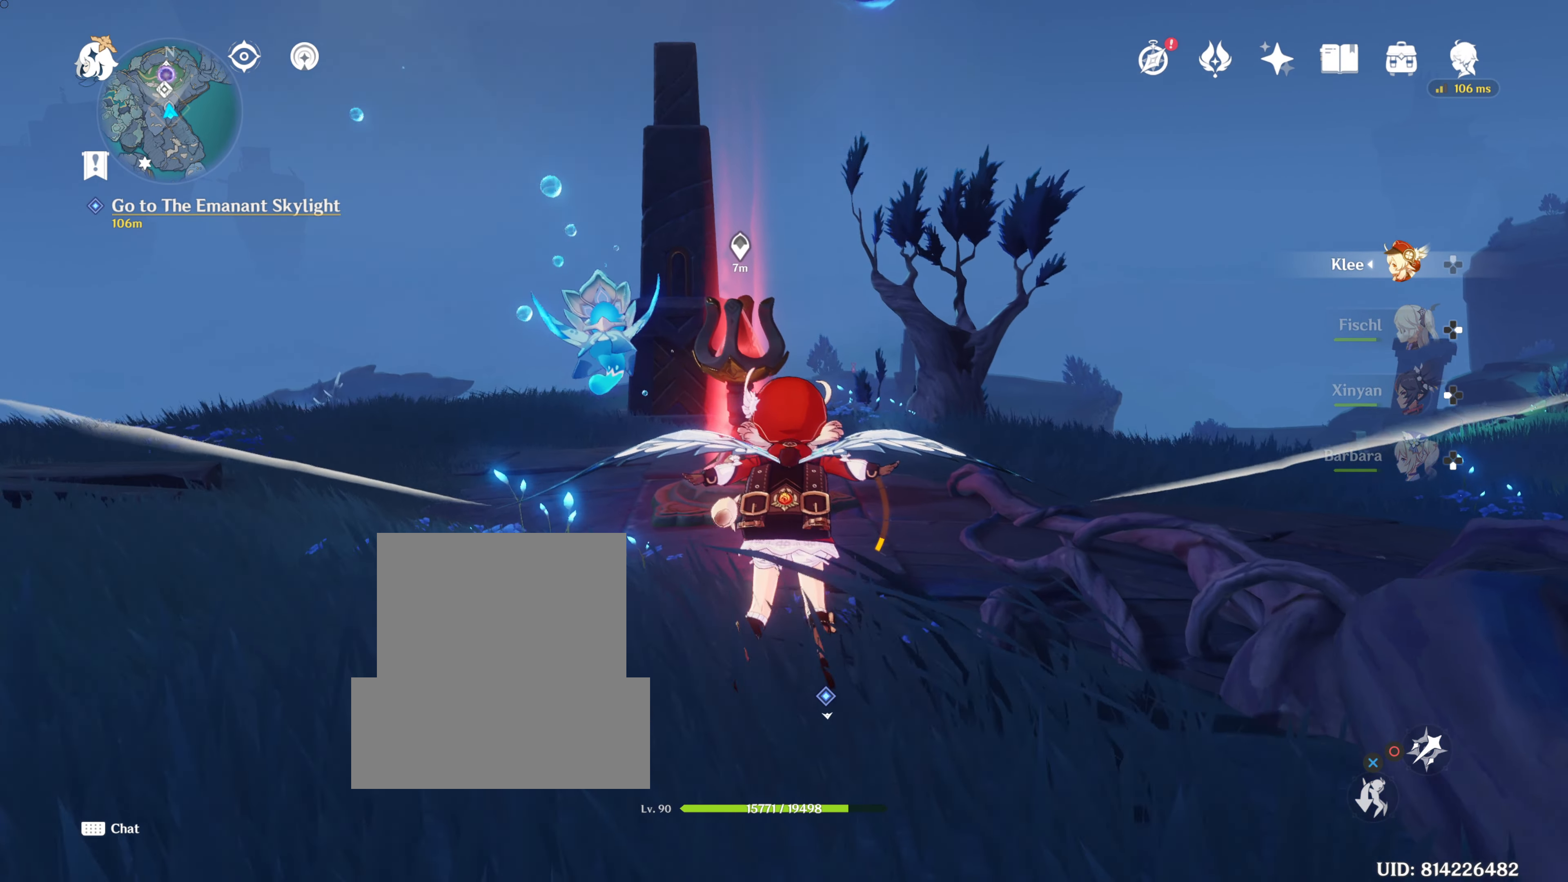
{"buttons": [], "left_stick": "up", "right_stick": "center", "events": []}
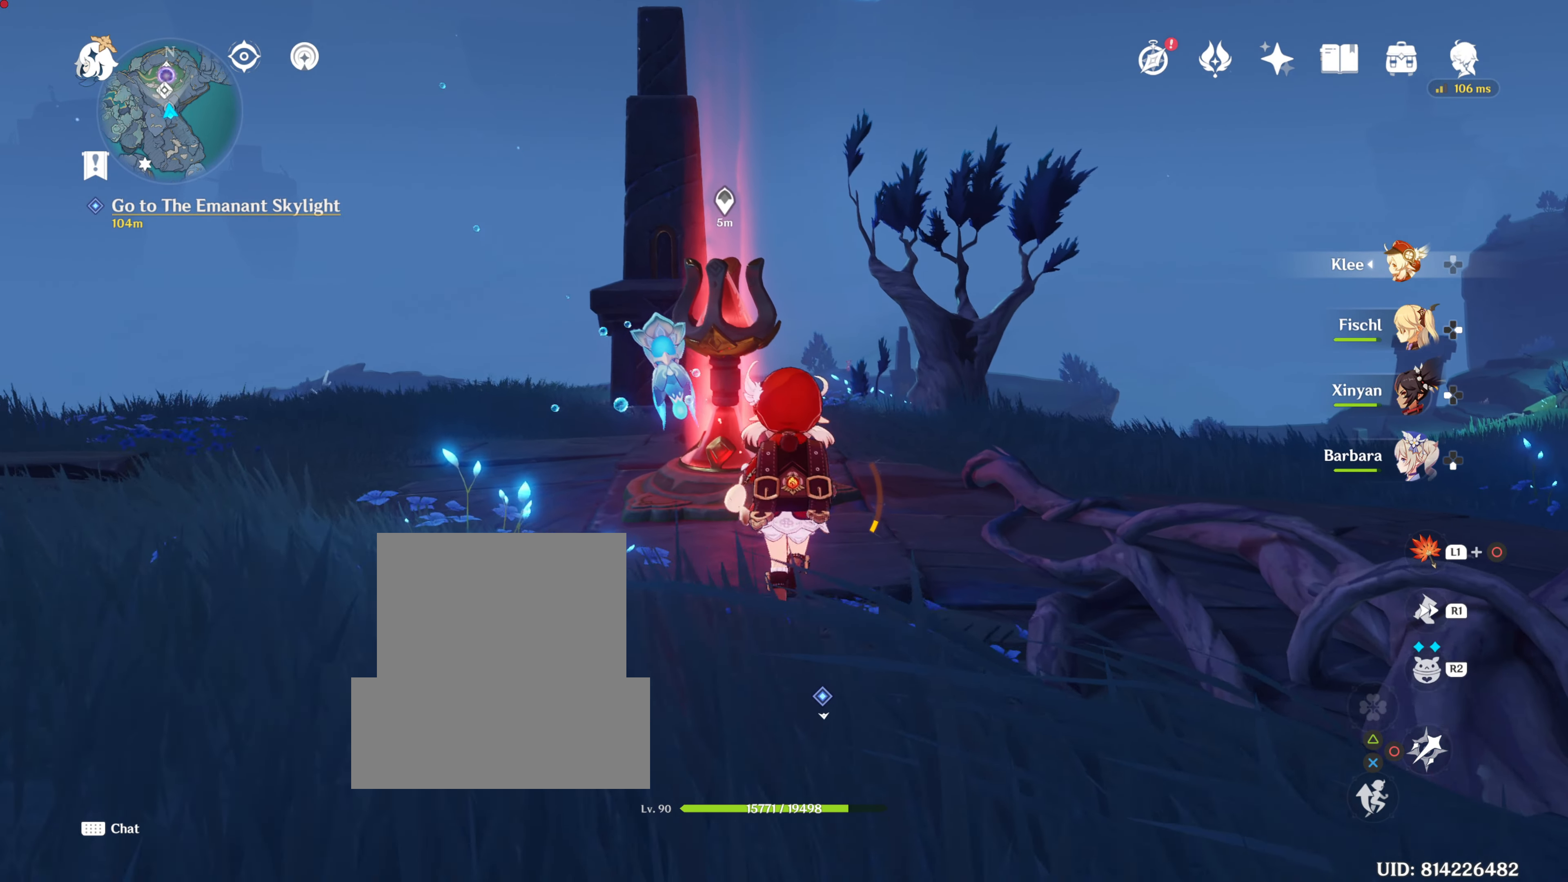
{"buttons": [], "left_stick": "up", "right_stick": "center", "events": [[400, "SQUARE", "down"], [500, "SQUARE", "up"]]}
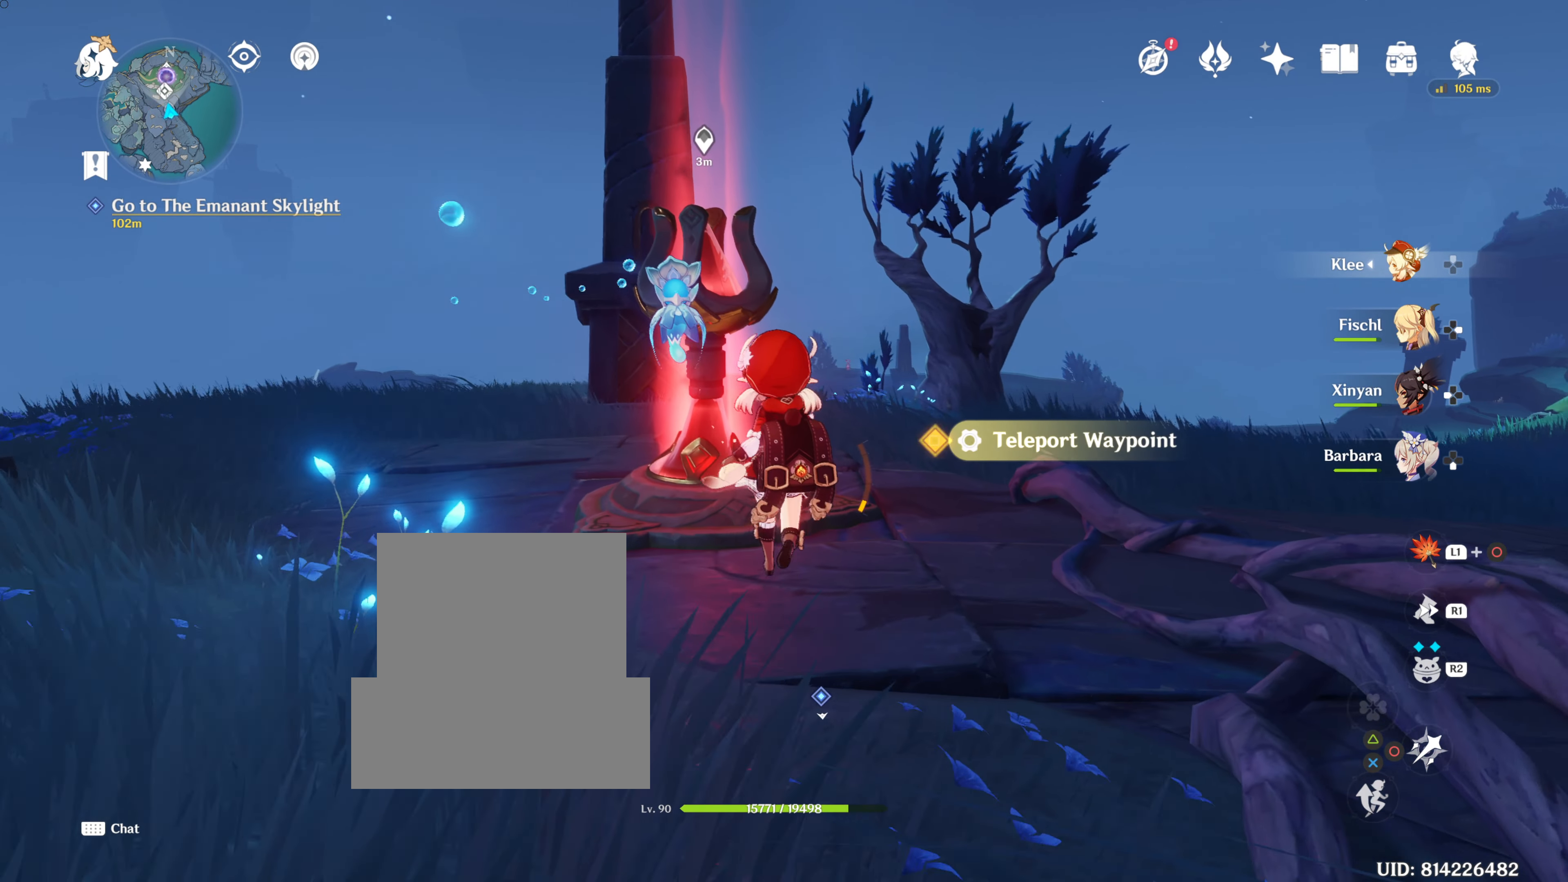
{"buttons": [], "left_stick": "center", "right_stick": "center", "events": [[17, "left_stick", "center"]]}
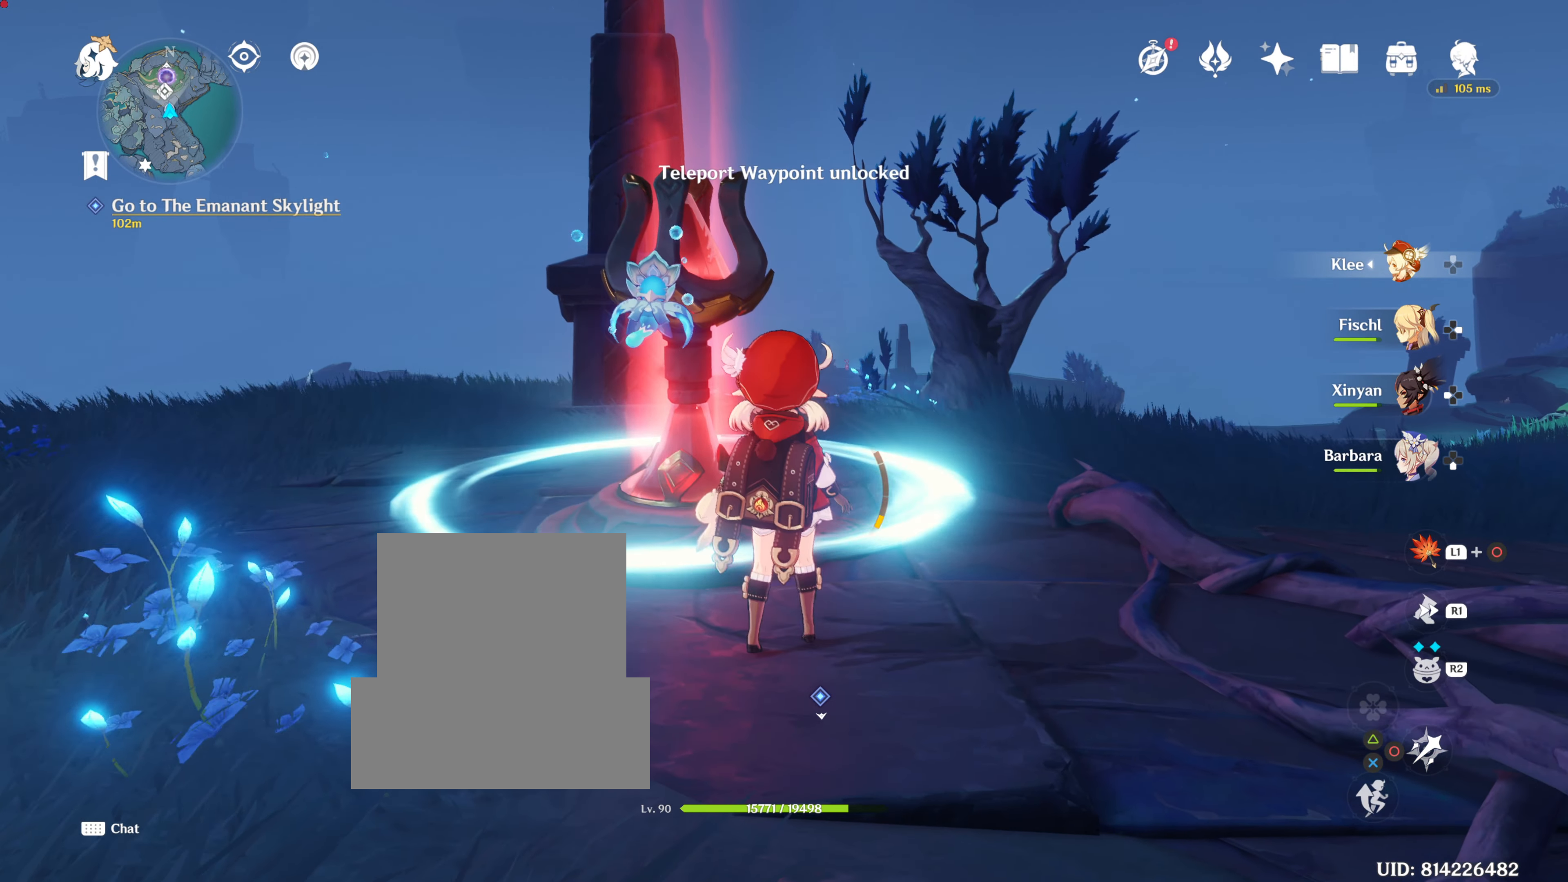
{"buttons": [], "left_stick": "center", "right_stick": "center", "events": [[66, "left_stick", "down"], [367, "left_stick", "center"]]}
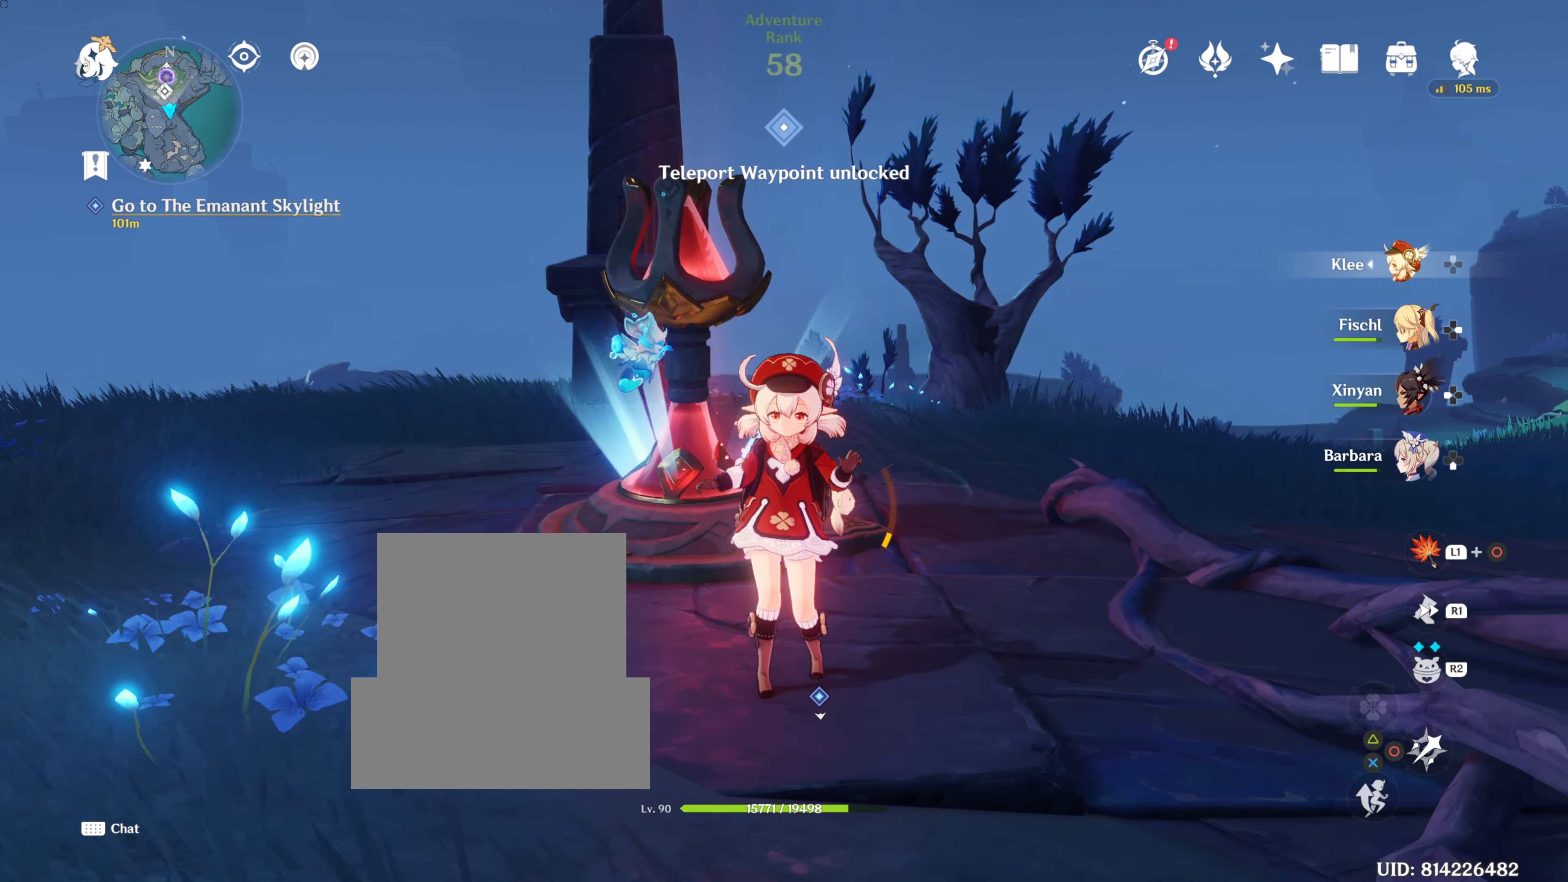
{"buttons": [], "left_stick": "center", "right_stick": "center", "events": [[167, "right_stick", "up"], [334, "right_stick", "center"]]}
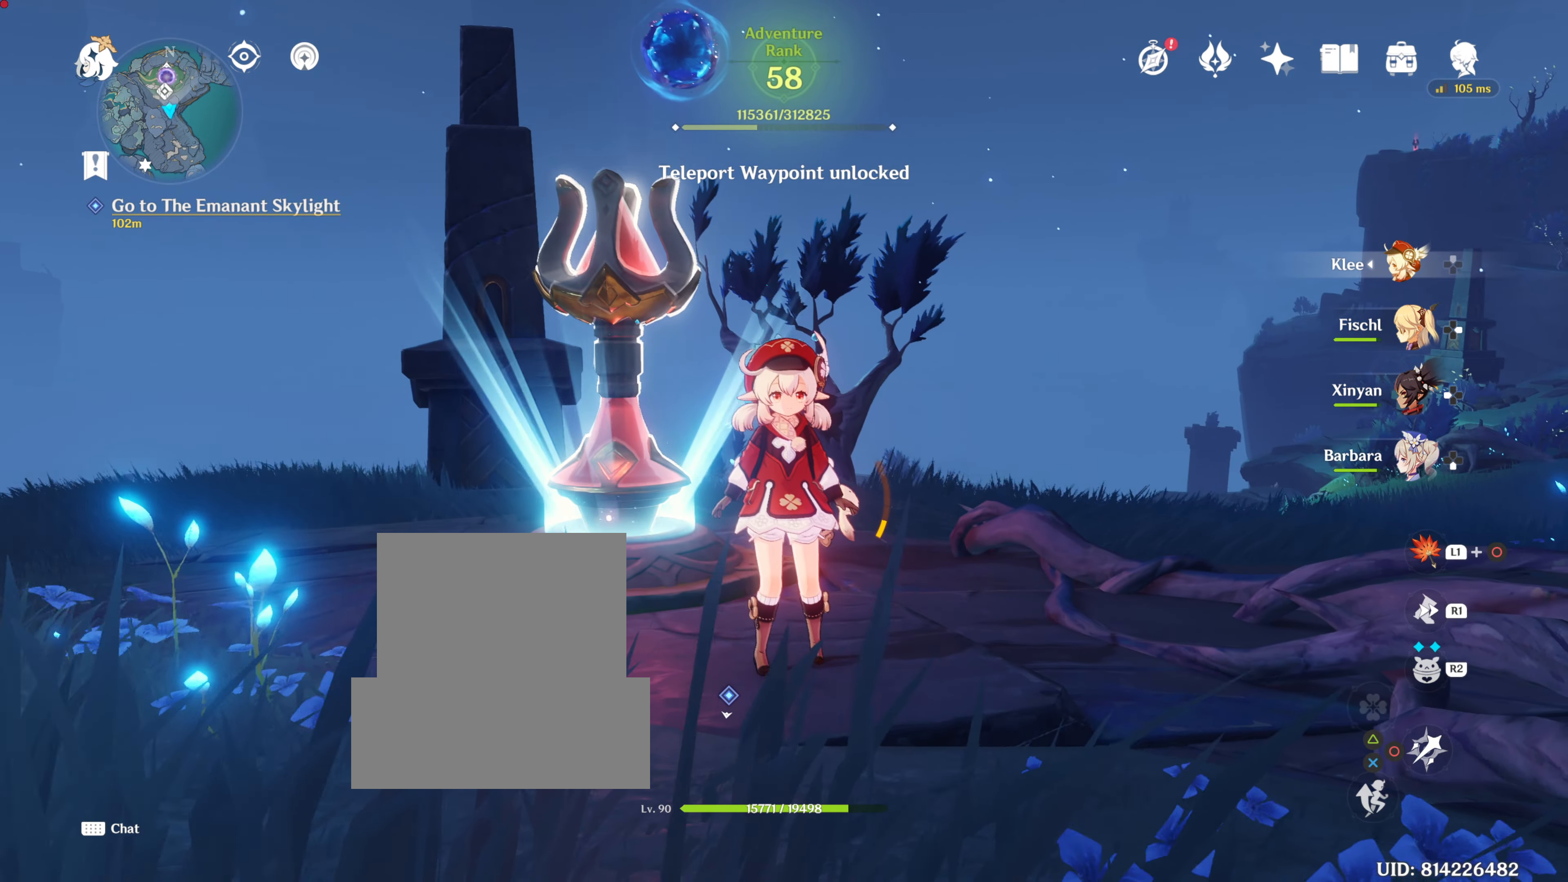
{"buttons": [], "left_stick": "center", "right_stick": "center", "events": [[200, "right_stick", "right"], [500, "right_stick", "center"]]}
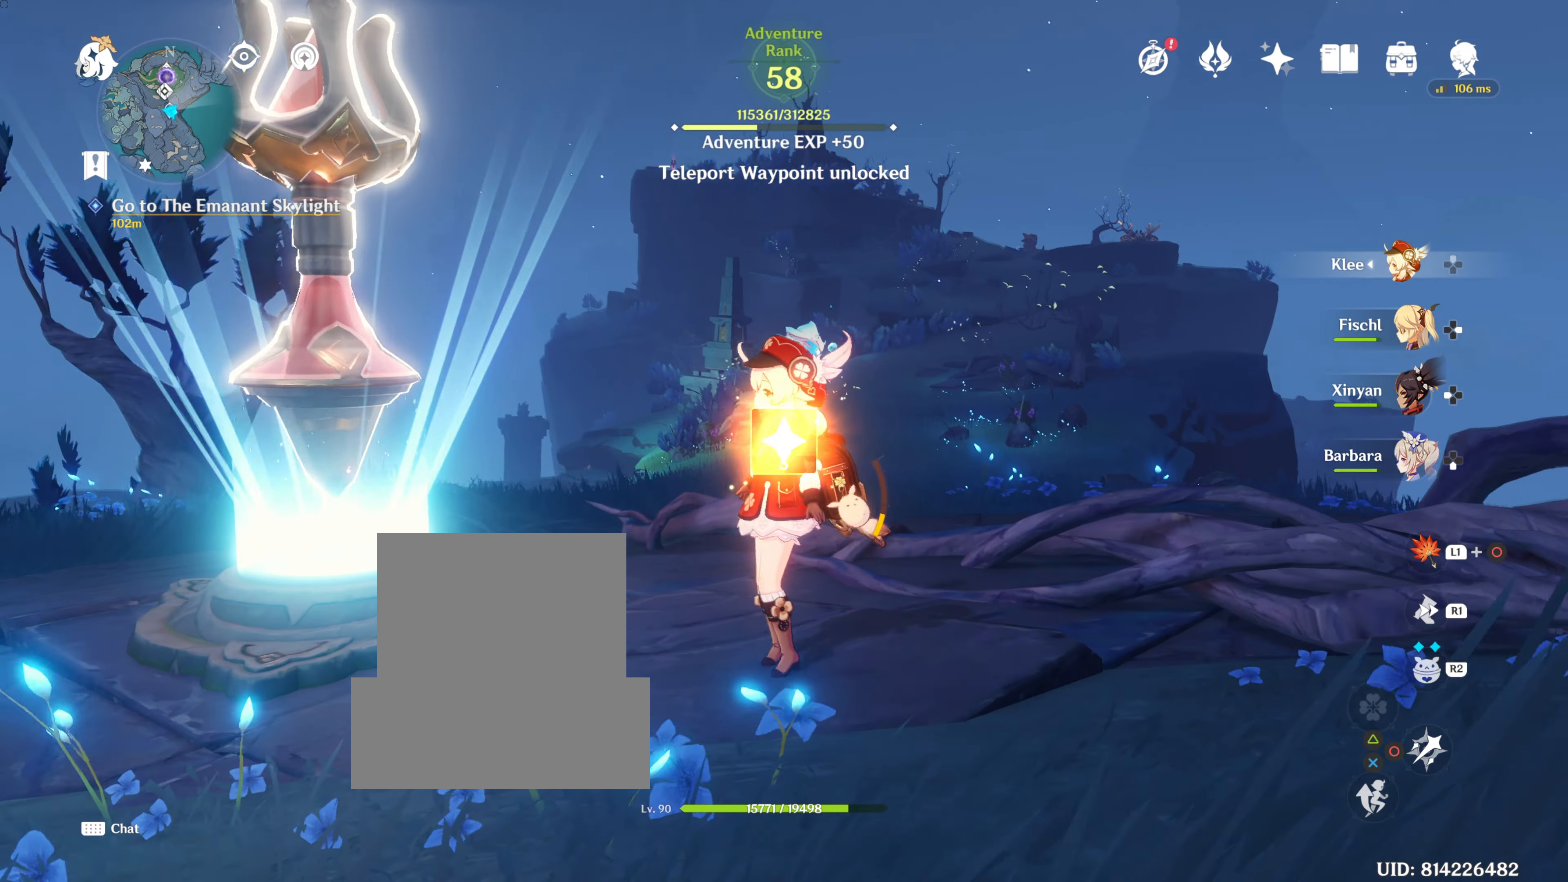
{"buttons": [], "left_stick": "center", "right_stick": "center", "events": []}
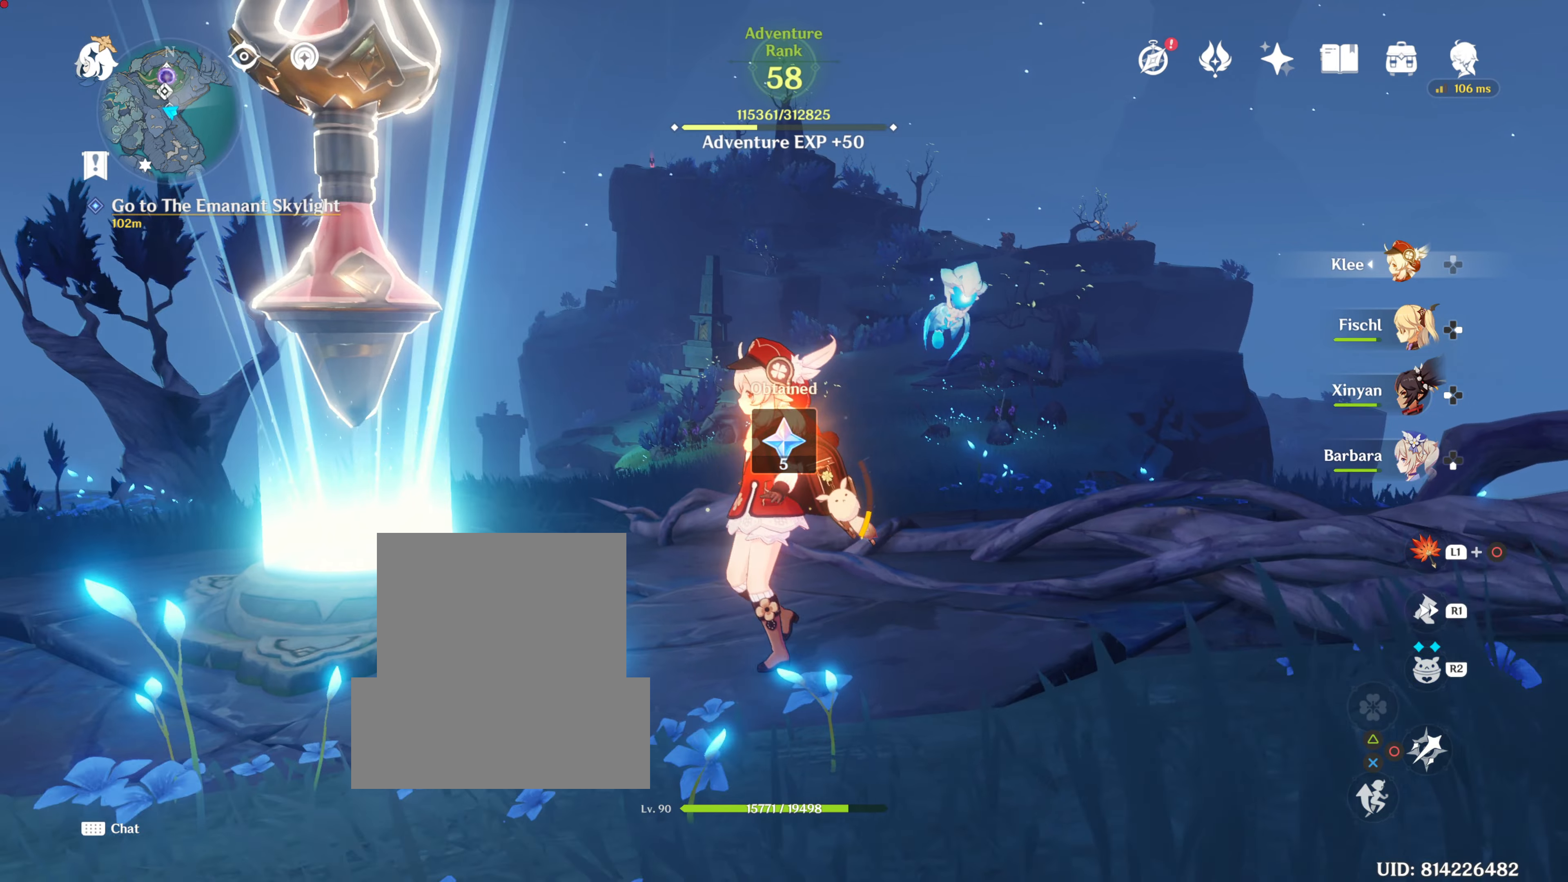
{"buttons": [], "left_stick": "center", "right_stick": "left", "events": [[400, "right_stick", "left"]]}
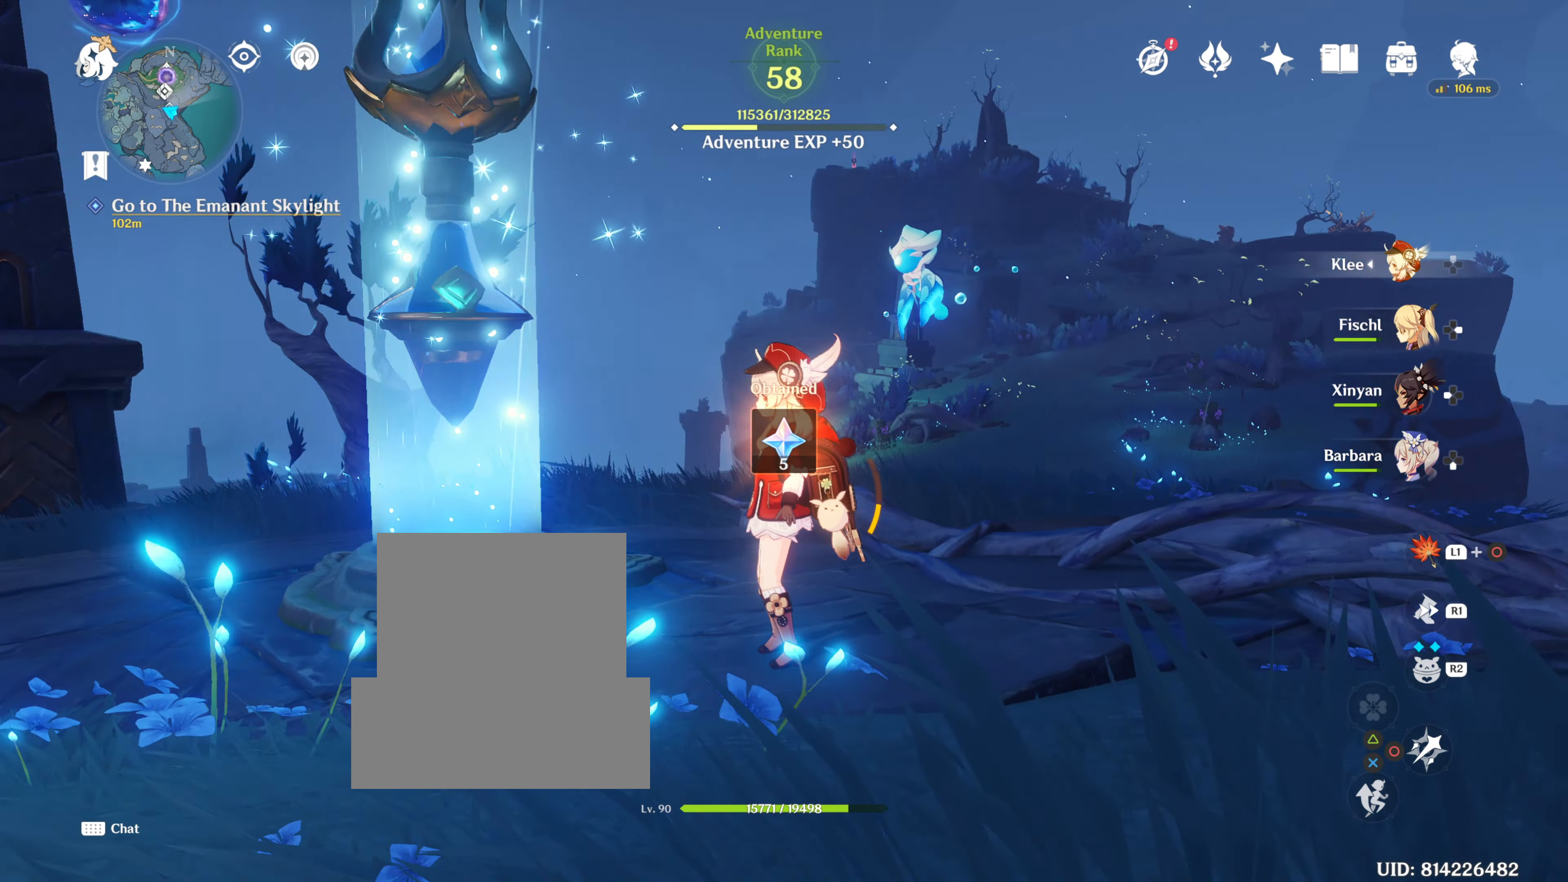
{"buttons": [], "left_stick": "center", "right_stick": "center", "events": [[217, "right_stick", "center"], [234, "DPAD_LEFT", "down"], [317, "DPAD_LEFT", "up"]]}
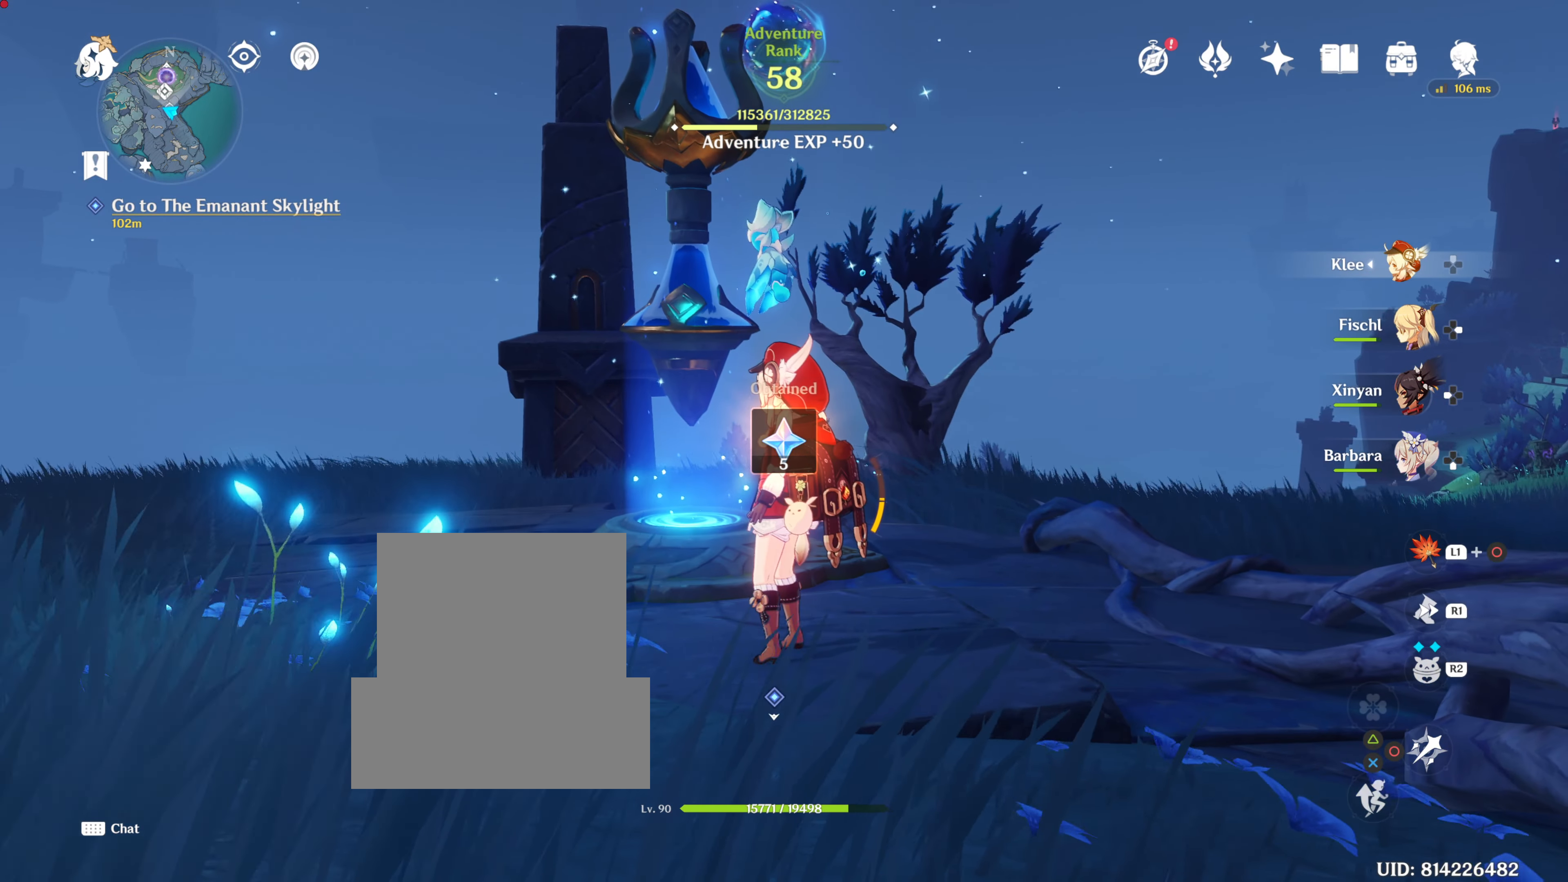
{"buttons": [], "left_stick": "center", "right_stick": "center", "events": []}
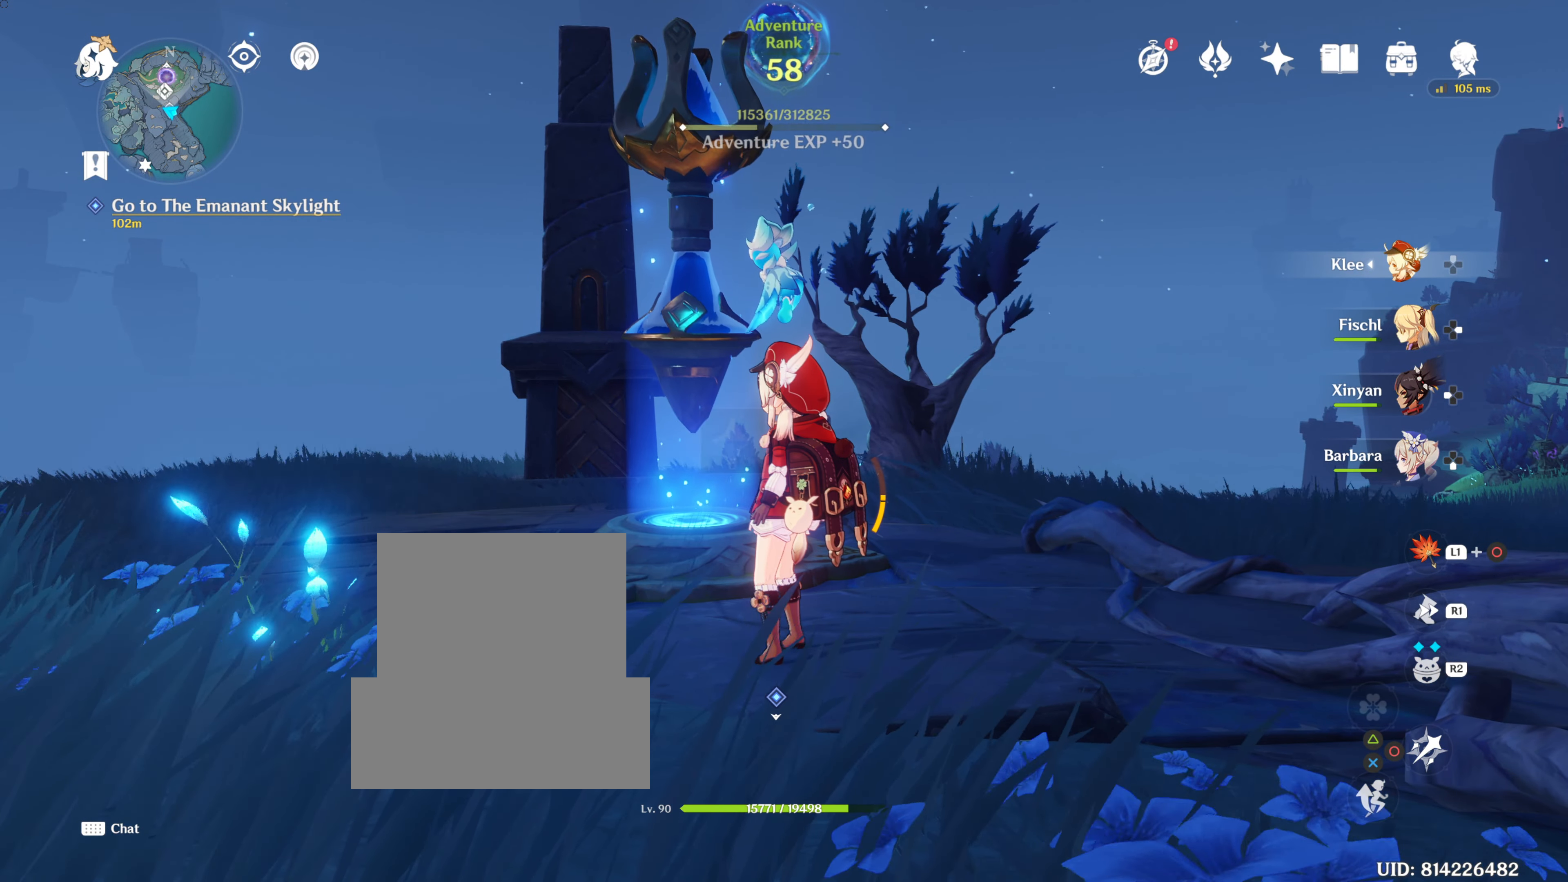
{"buttons": ["L1"], "left_stick": "center", "right_stick": "center", "events": [[150, "L1", "down"]]}
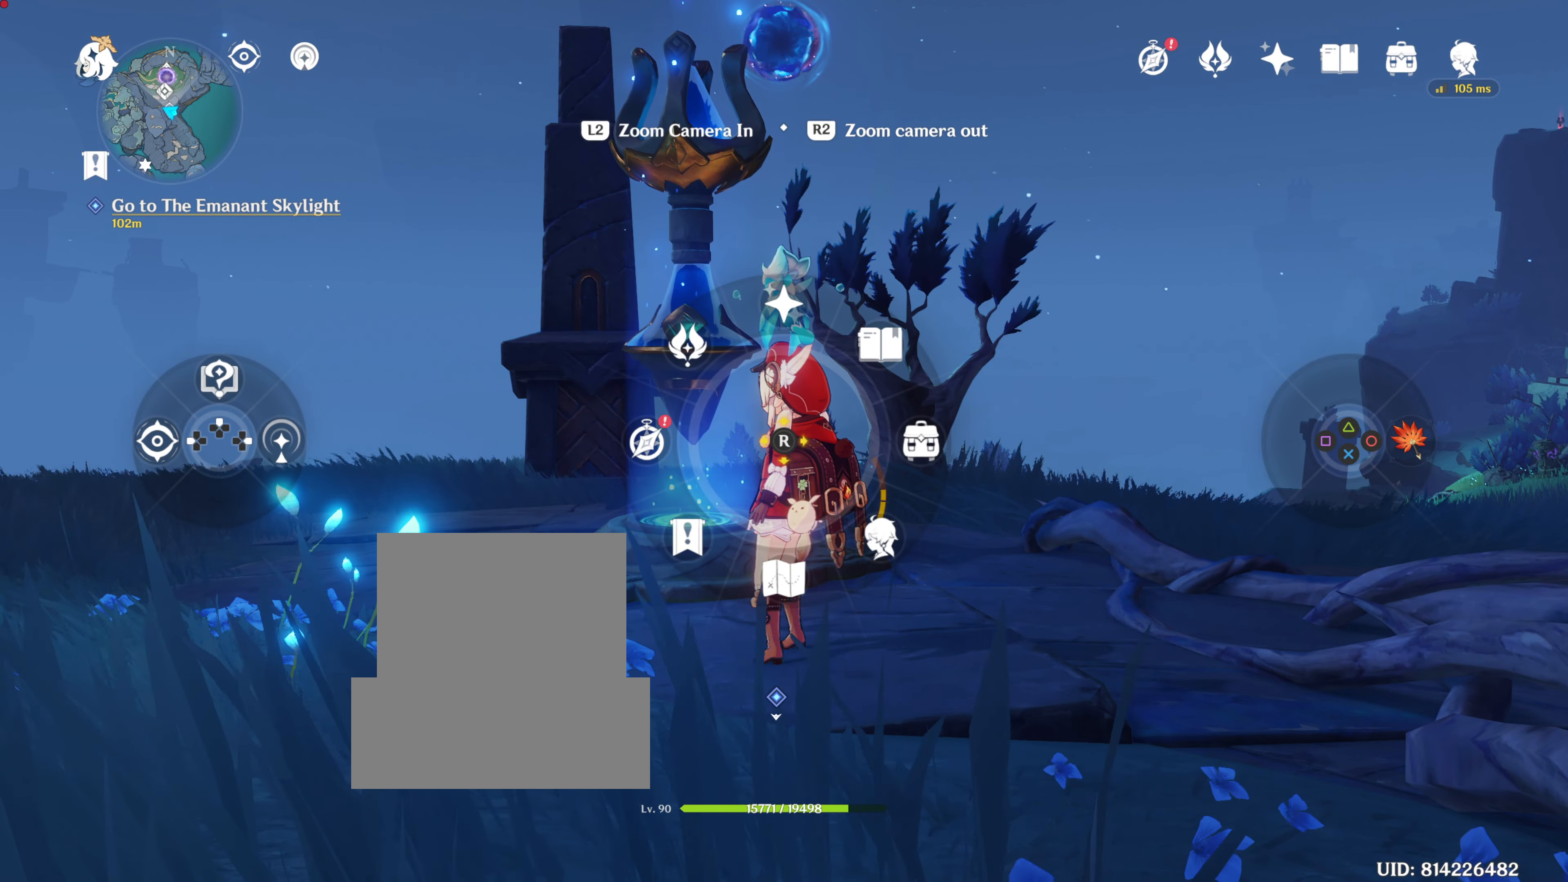
{"buttons": ["L1"], "left_stick": "center", "right_stick": "center", "events": [[67, "right_stick", "down"], [301, "right_stick", "center"]]}
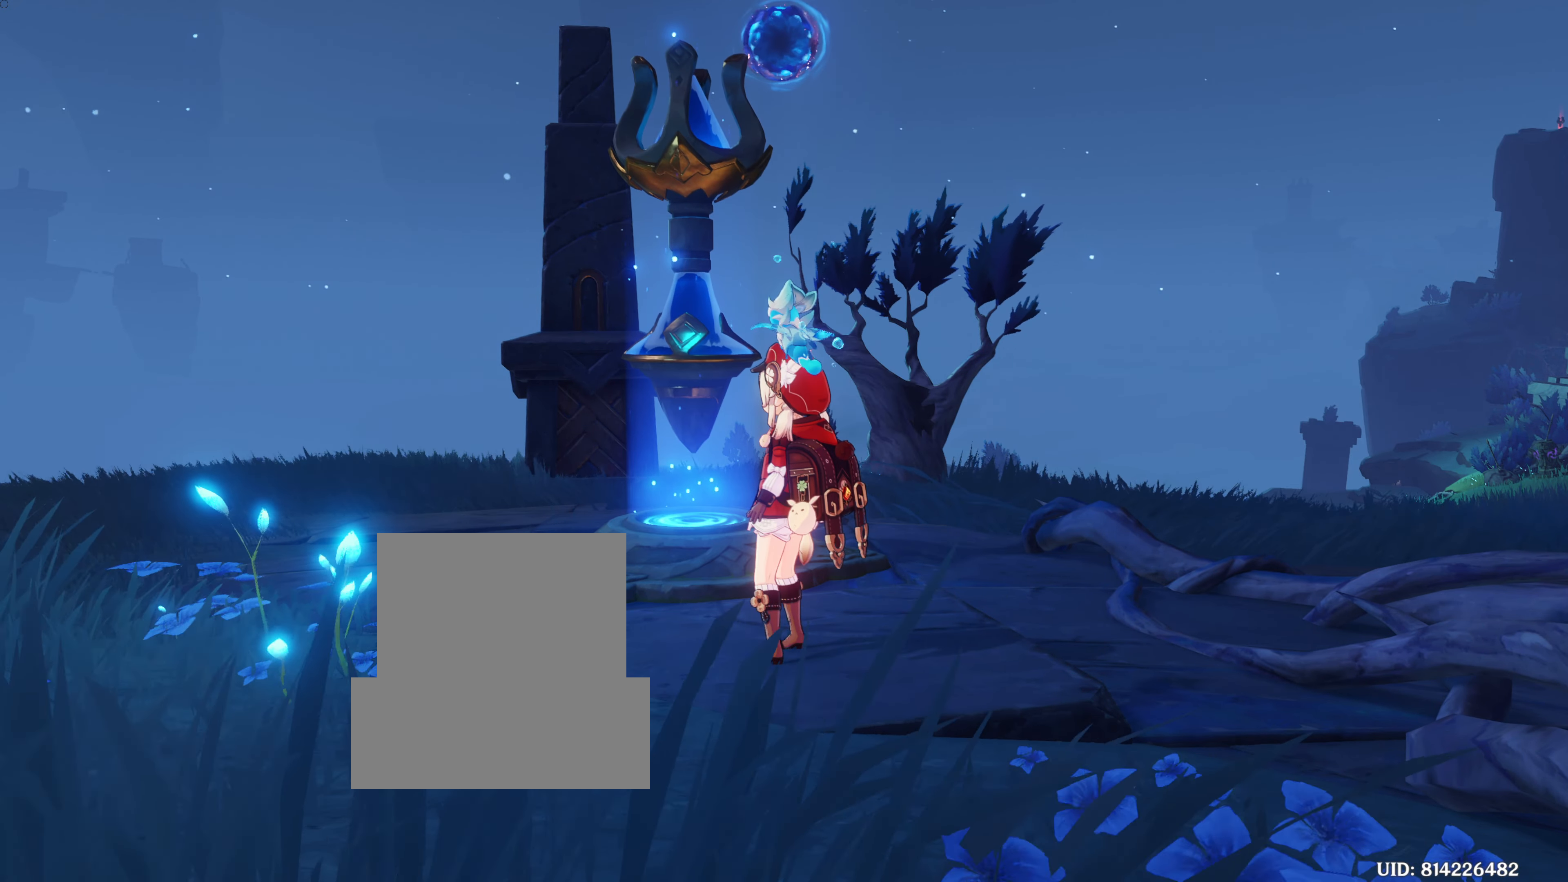
{"buttons": [], "left_stick": "center", "right_stick": "center", "events": [[150, "L1", "up"]]}
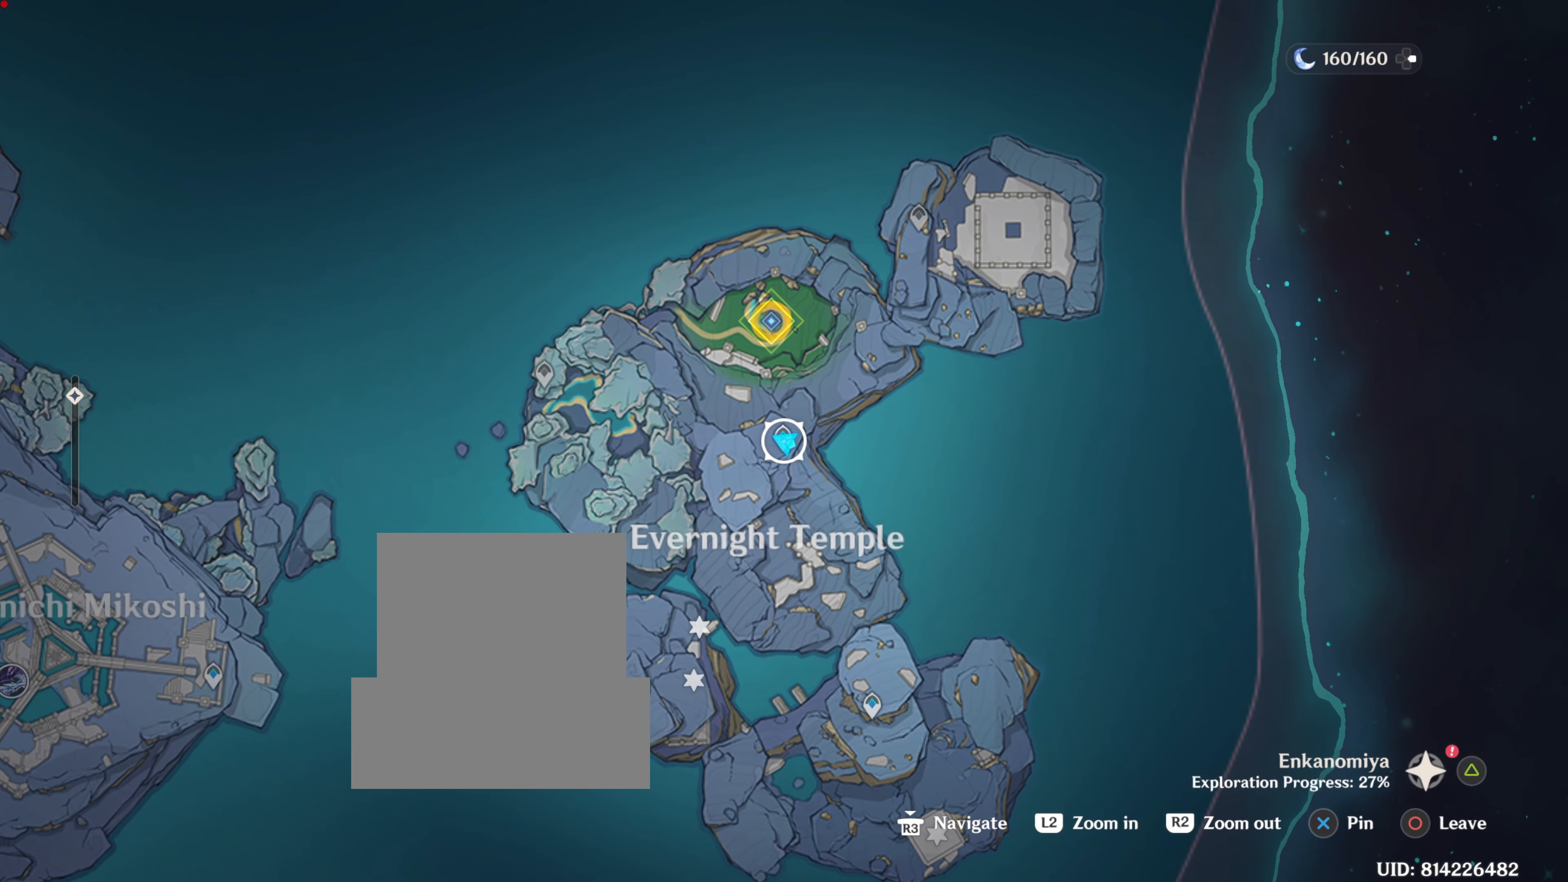
{"buttons": [], "left_stick": "center", "right_stick": "center", "events": []}
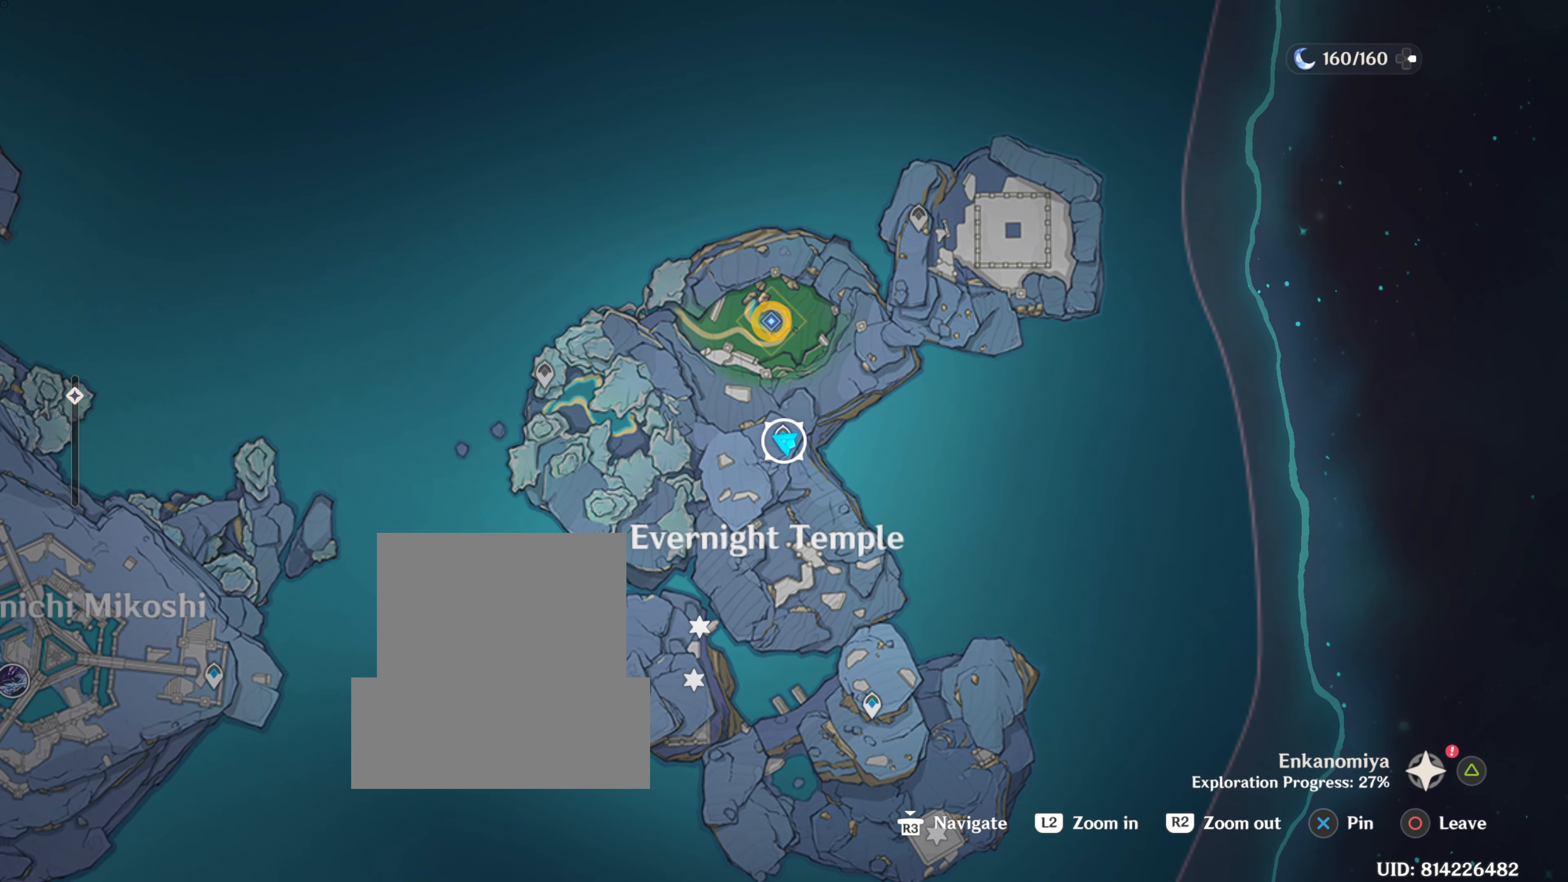
{"buttons": [], "left_stick": "center", "right_stick": "center", "events": []}